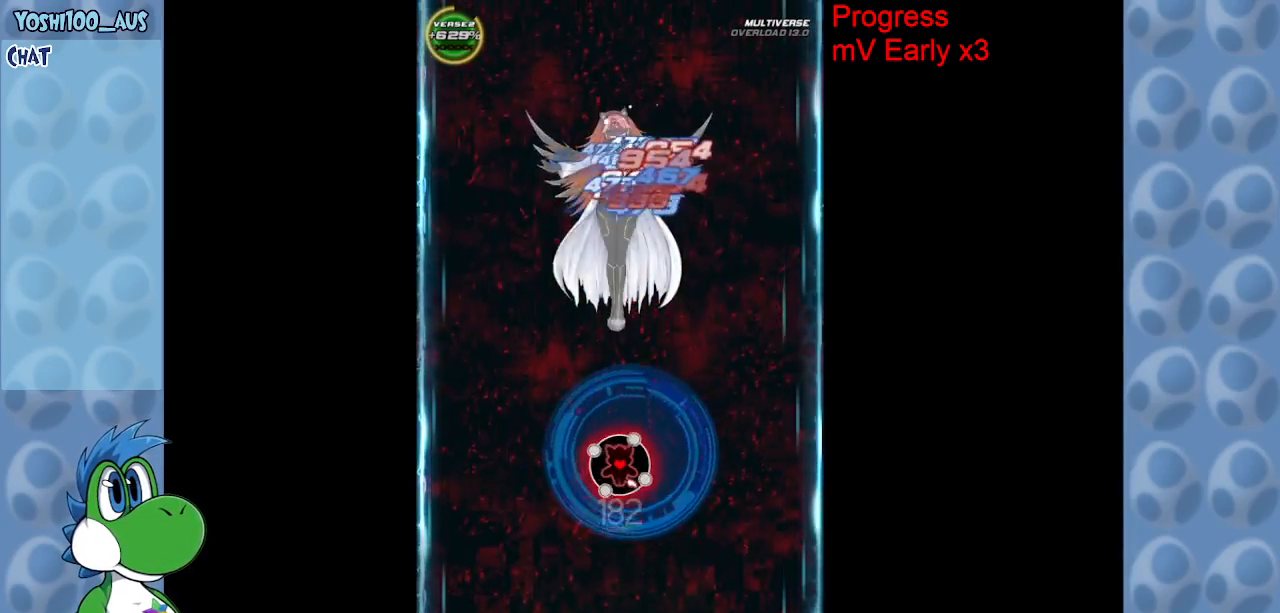
Gameplay with keyboard; each line is a JSON object with the keys held at the frame after it. "events" lists presses ("down") and releases ("up") of "c", "down", "left", "right", "up", "x" and "z" between this image and that frame as [ms after this image, input, new state], when the widget could be followed in between. No other keys are recorded. Mouse input is not recorded.
{"keys": ["left", "z"], "events": [[83, "z", "down"], [267, "z", "up"], [450, "left", "down"], [450, "z", "down"]]}
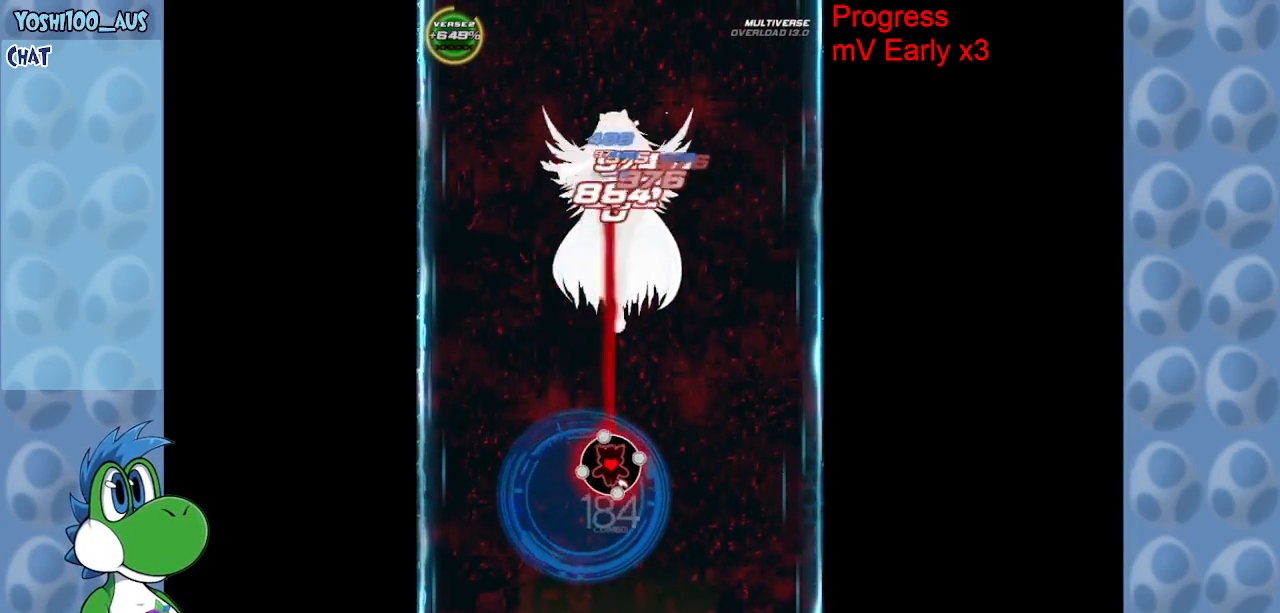
{"keys": [], "events": [[50, "left", "up"], [50, "z", "up"], [300, "z", "down"], [383, "z", "up"]]}
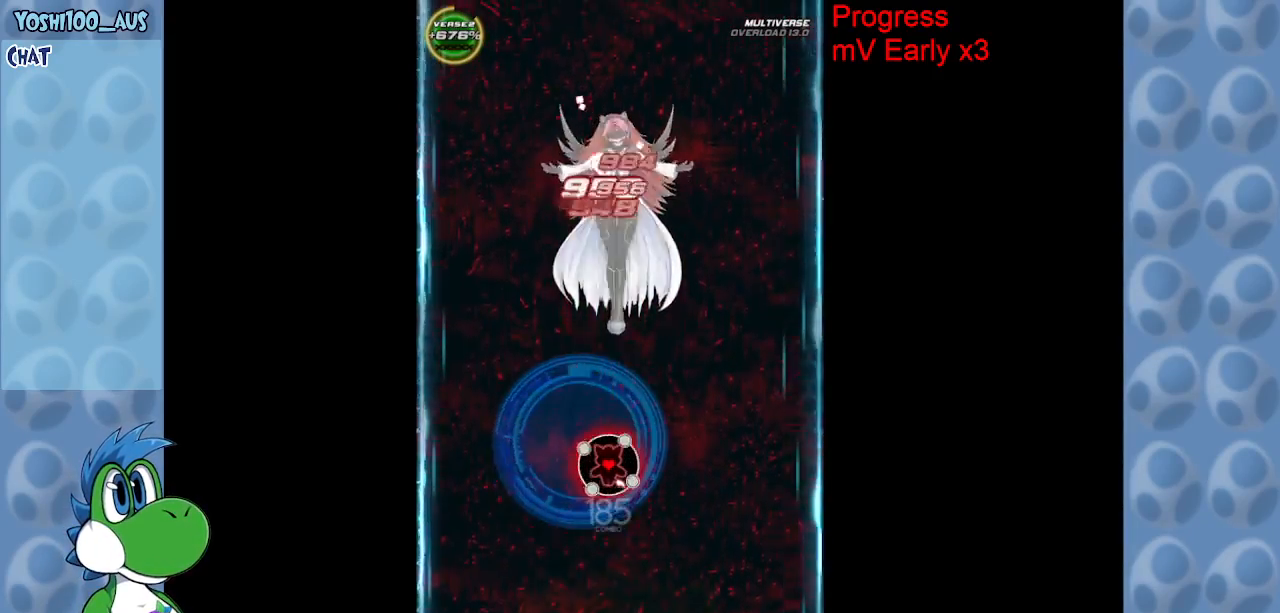
{"keys": ["c", "right"], "events": [[117, "z", "down"], [250, "z", "up"], [500, "c", "down"], [500, "right", "down"]]}
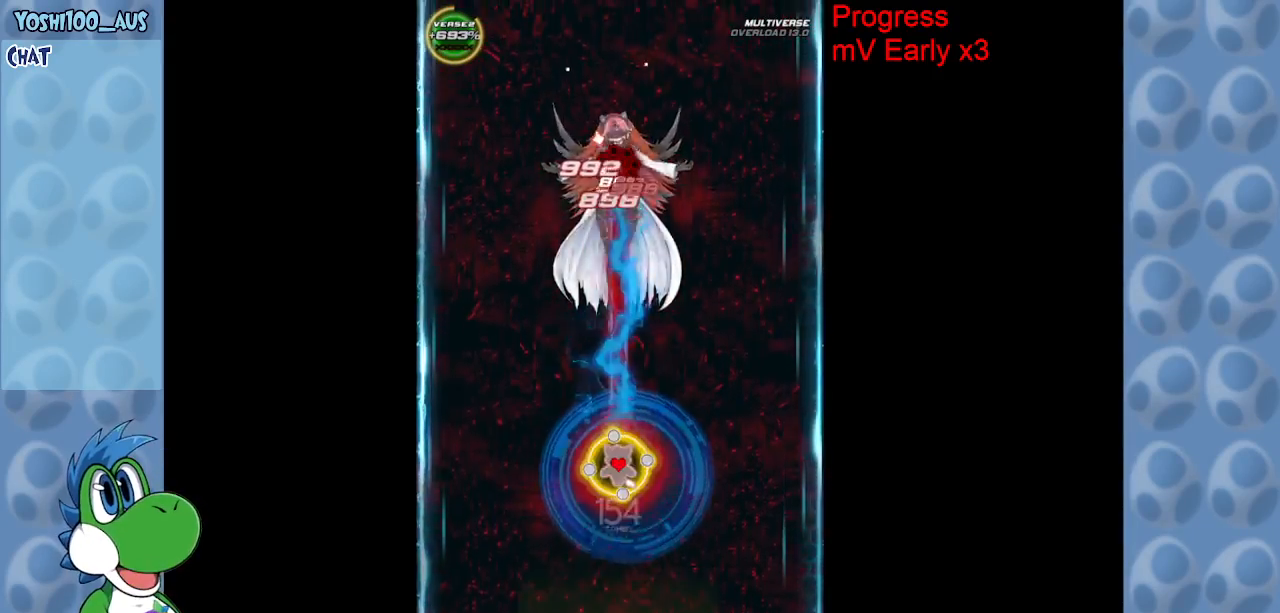
{"keys": [], "events": [[133, "c", "up"], [267, "right", "up"], [317, "z", "down"], [467, "z", "up"]]}
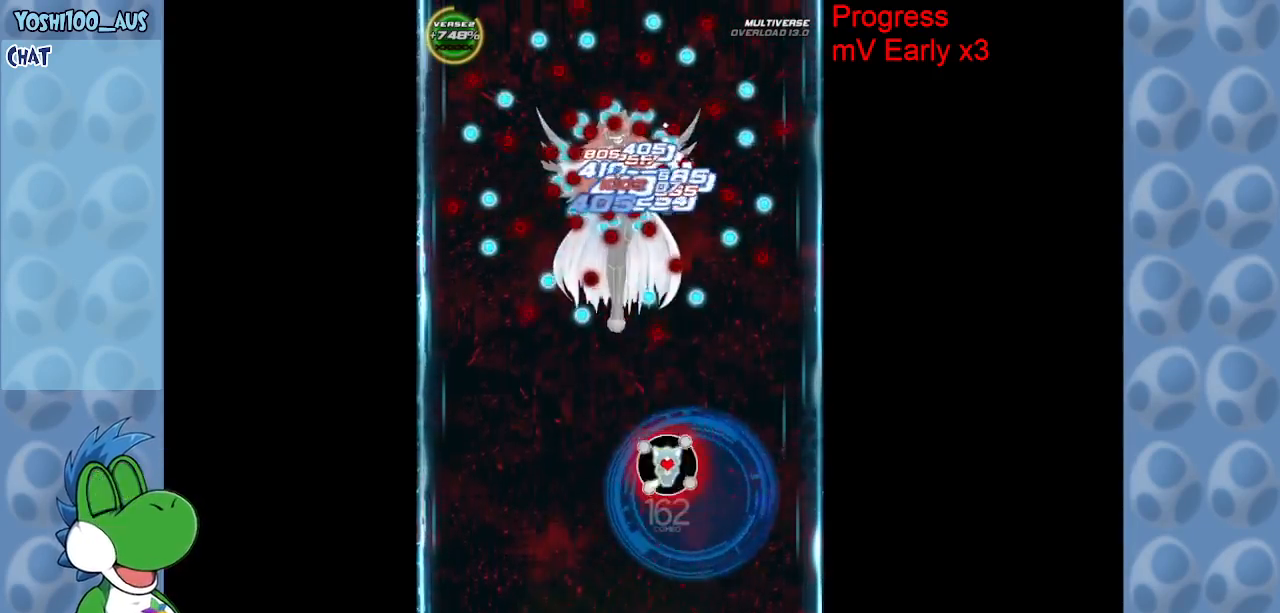
{"keys": ["left", "z"], "events": [[150, "left", "down"], [150, "z", "down"], [283, "left", "up"], [283, "z", "up"], [467, "left", "down"], [467, "z", "down"]]}
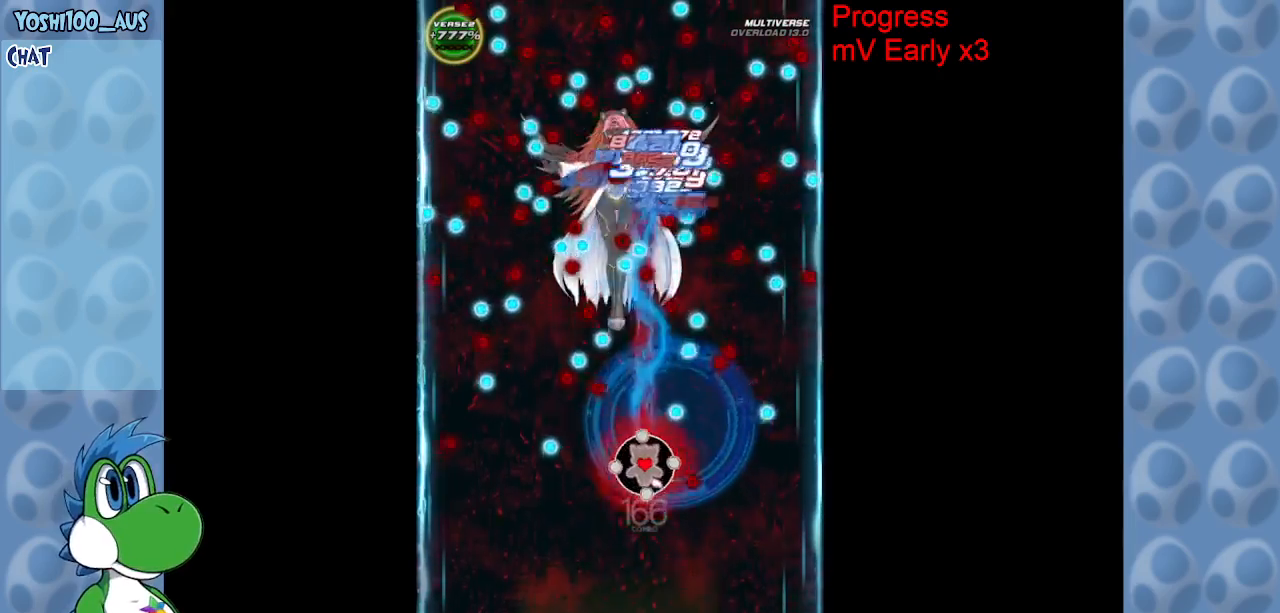
{"keys": ["left"], "events": [[117, "left", "up"], [117, "z", "up"], [317, "c", "down"], [317, "left", "down"], [450, "c", "up"]]}
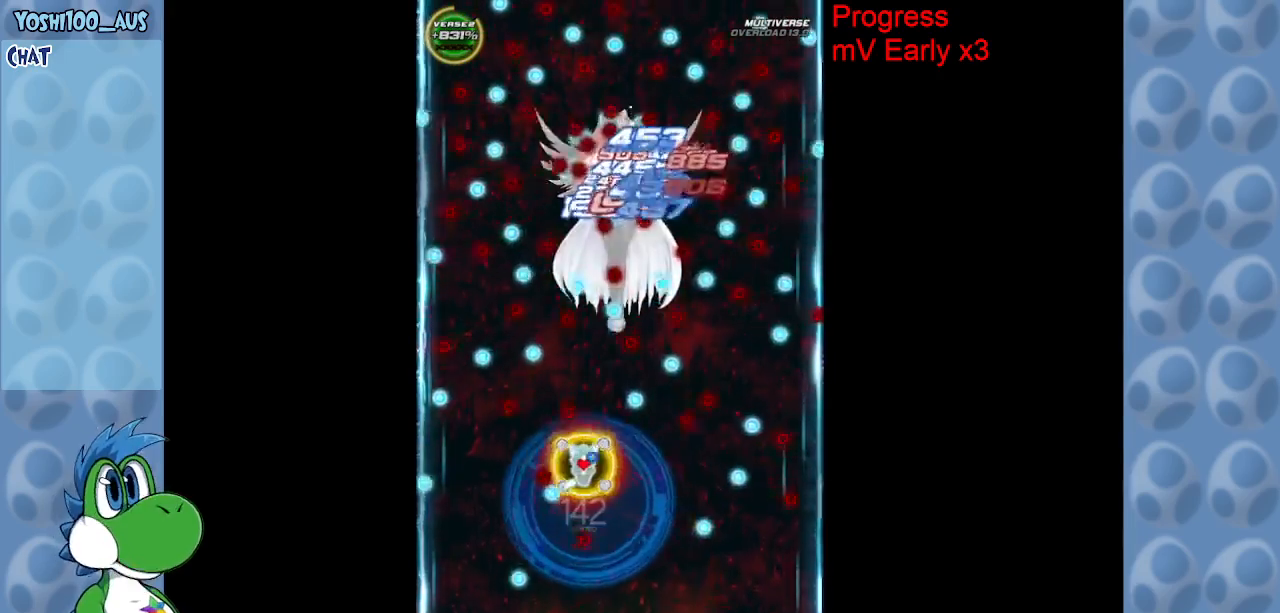
{"keys": ["z"], "events": [[83, "left", "up"], [133, "z", "down"], [317, "z", "up"], [467, "z", "down"]]}
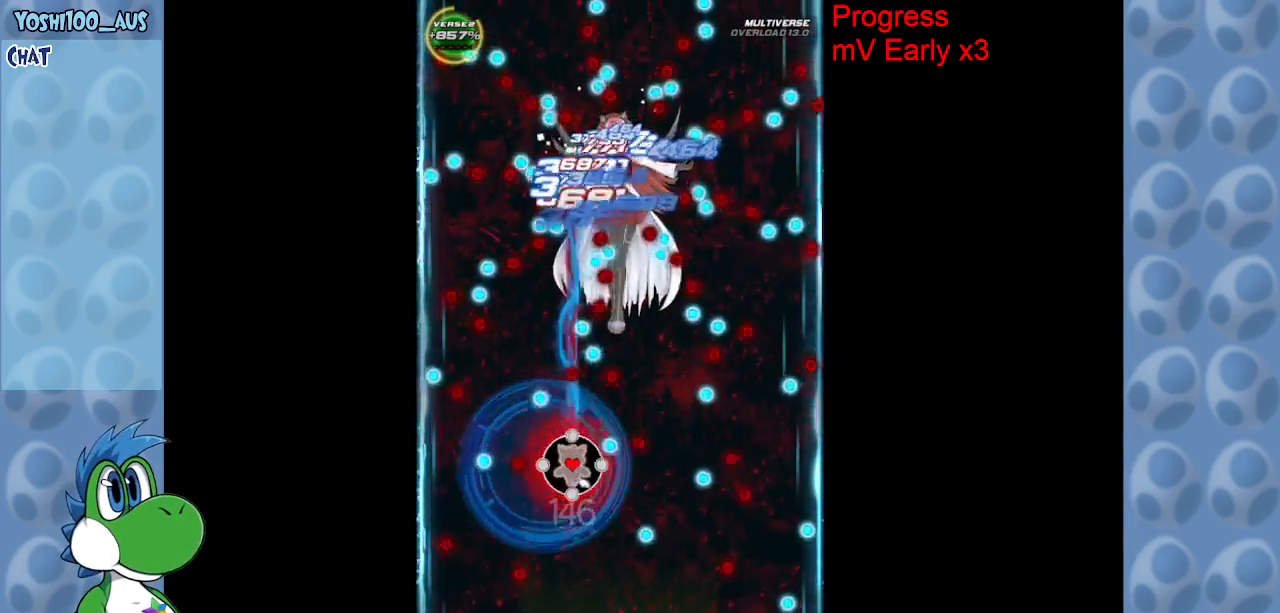
{"keys": [], "events": [[17, "right", "down"], [100, "right", "up"], [150, "z", "up"], [333, "right", "down"], [333, "z", "down"], [433, "right", "up"], [483, "z", "up"]]}
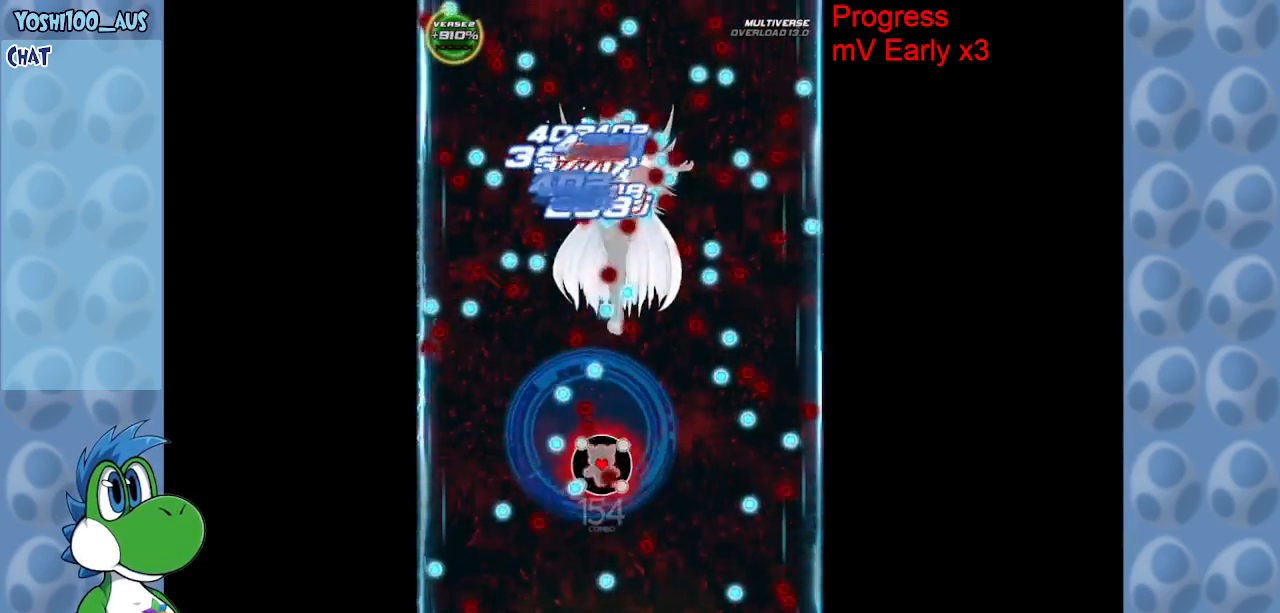
{"keys": ["right", "z"], "events": [[167, "c", "down"], [300, "c", "up"], [400, "right", "down"], [483, "z", "down"]]}
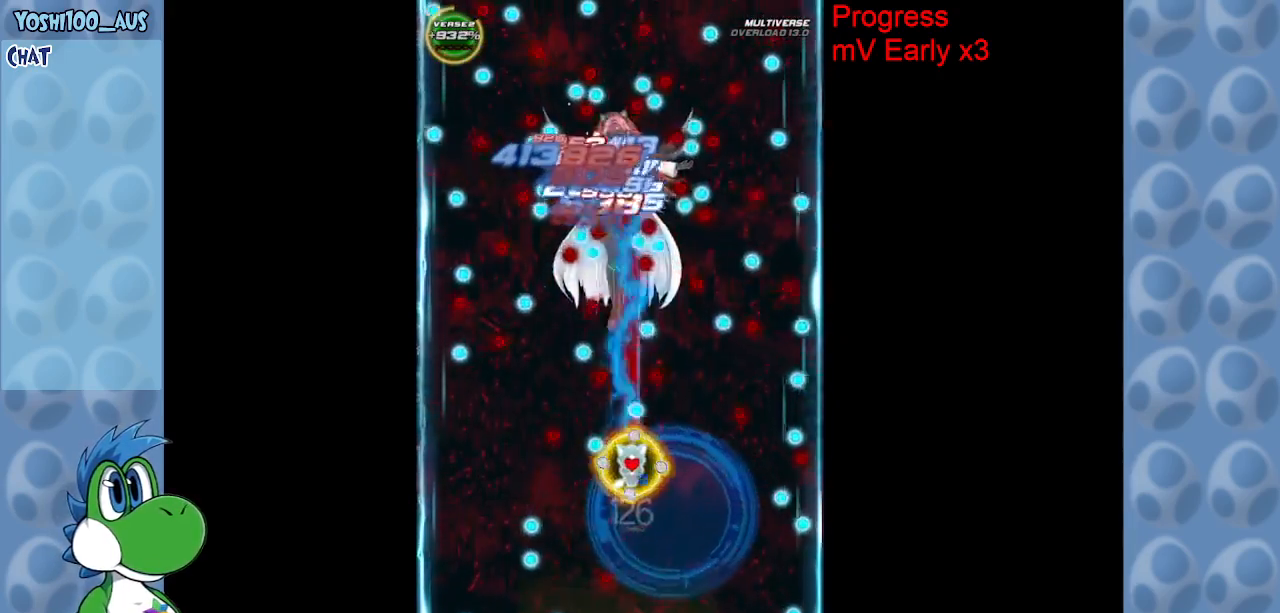
{"keys": [], "events": [[83, "right", "up"], [133, "z", "up"], [317, "z", "down"], [367, "left", "down"], [467, "left", "up"], [467, "z", "up"]]}
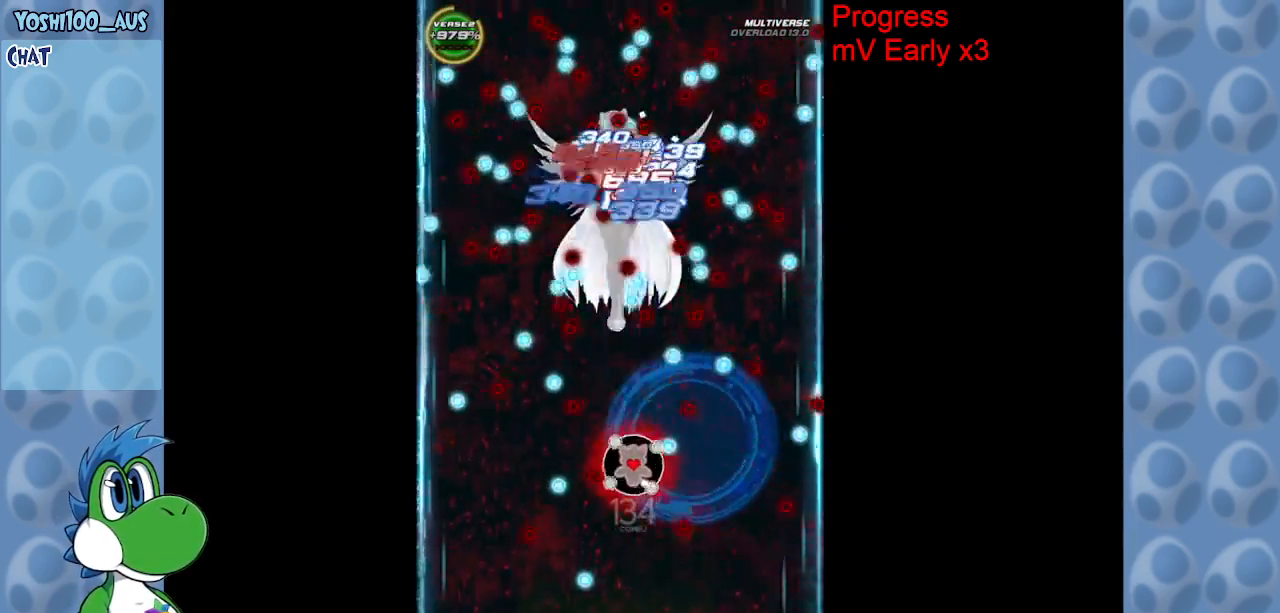
{"keys": ["c"], "events": [[150, "z", "down"], [333, "left", "down"], [333, "z", "up"], [433, "left", "up"], [483, "c", "down"]]}
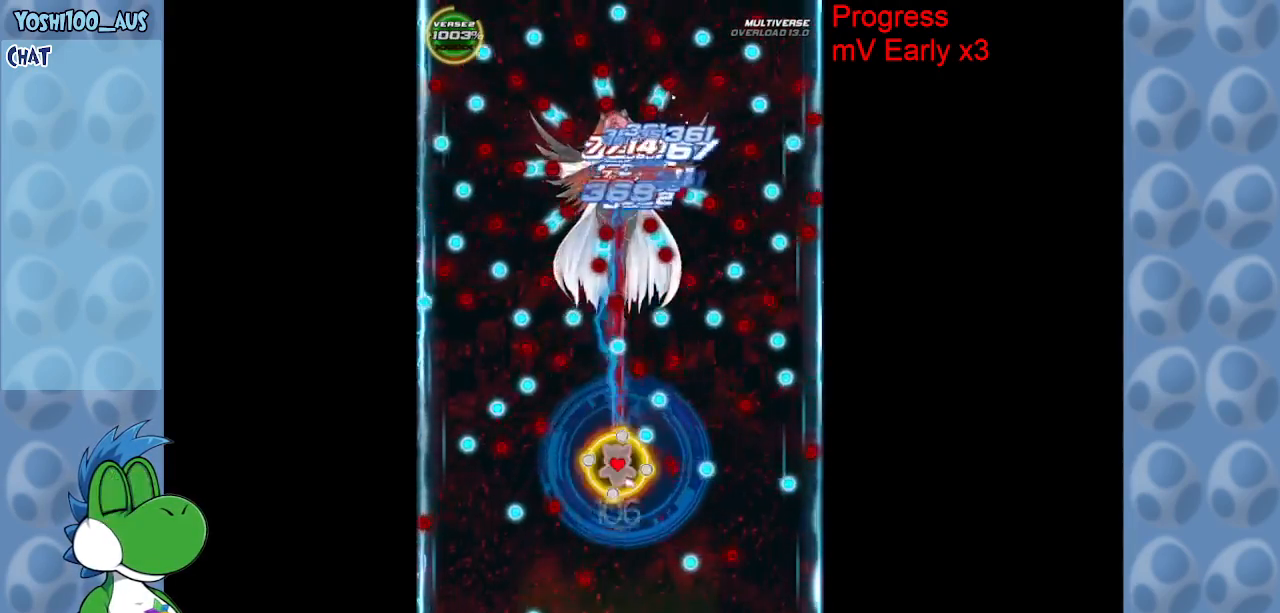
{"keys": [], "events": [[117, "c", "up"], [350, "left", "down"], [350, "z", "down"], [450, "left", "up"], [500, "z", "up"]]}
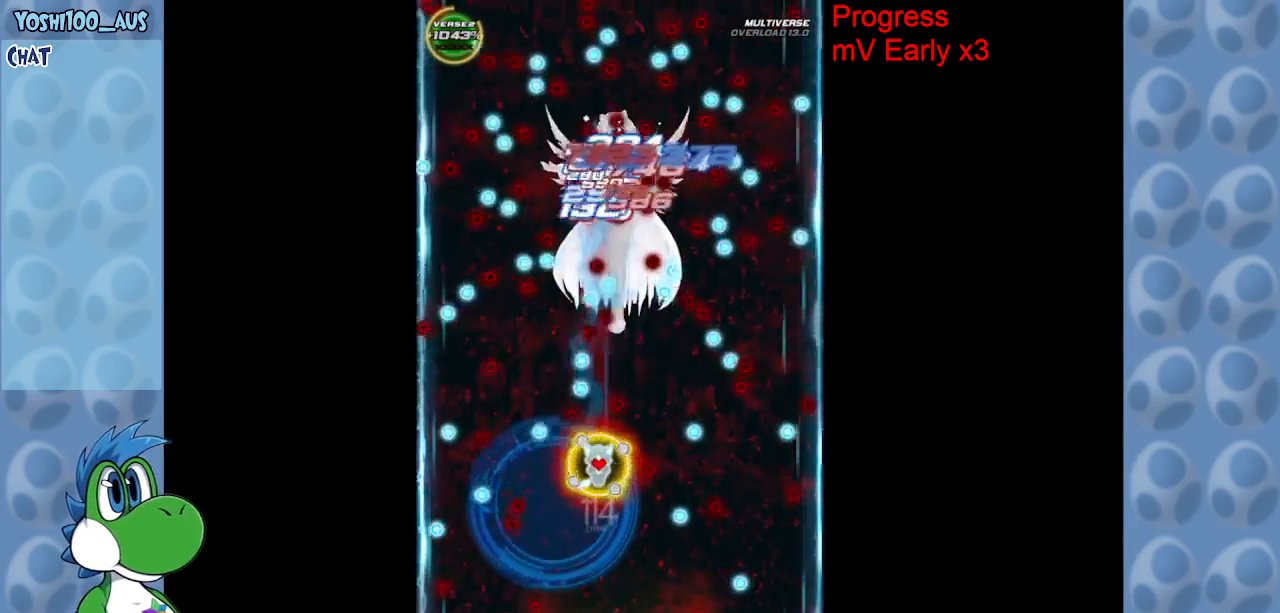
{"keys": [], "events": [[183, "z", "down"], [367, "z", "up"], [417, "right", "down"], [450, "right", "up"]]}
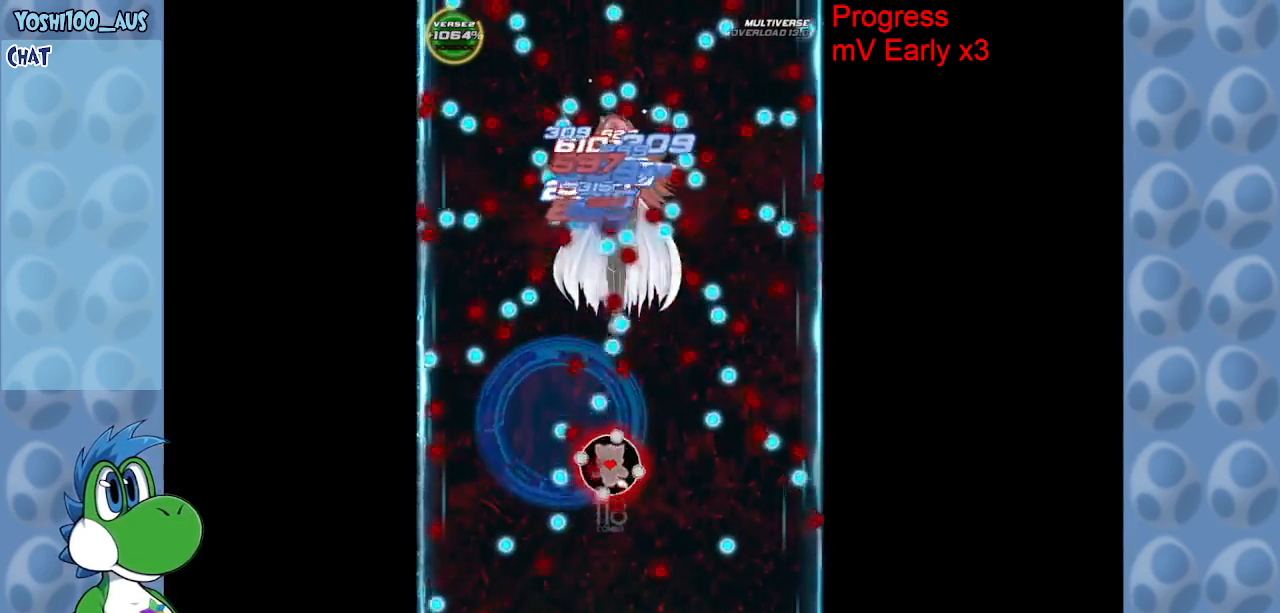
{"keys": [], "events": [[50, "right", "down"], [50, "z", "down"], [183, "z", "up"], [233, "right", "up"], [333, "c", "down"], [467, "c", "up"]]}
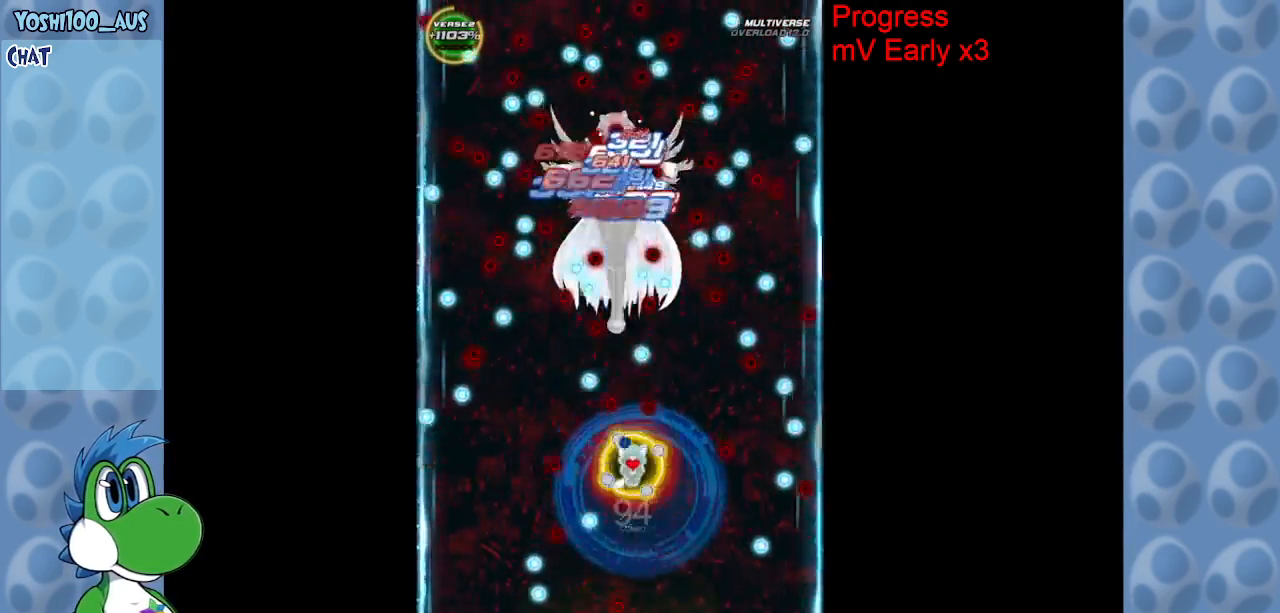
{"keys": [], "events": [[217, "z", "down"], [250, "right", "down"], [350, "right", "up"], [350, "z", "up"]]}
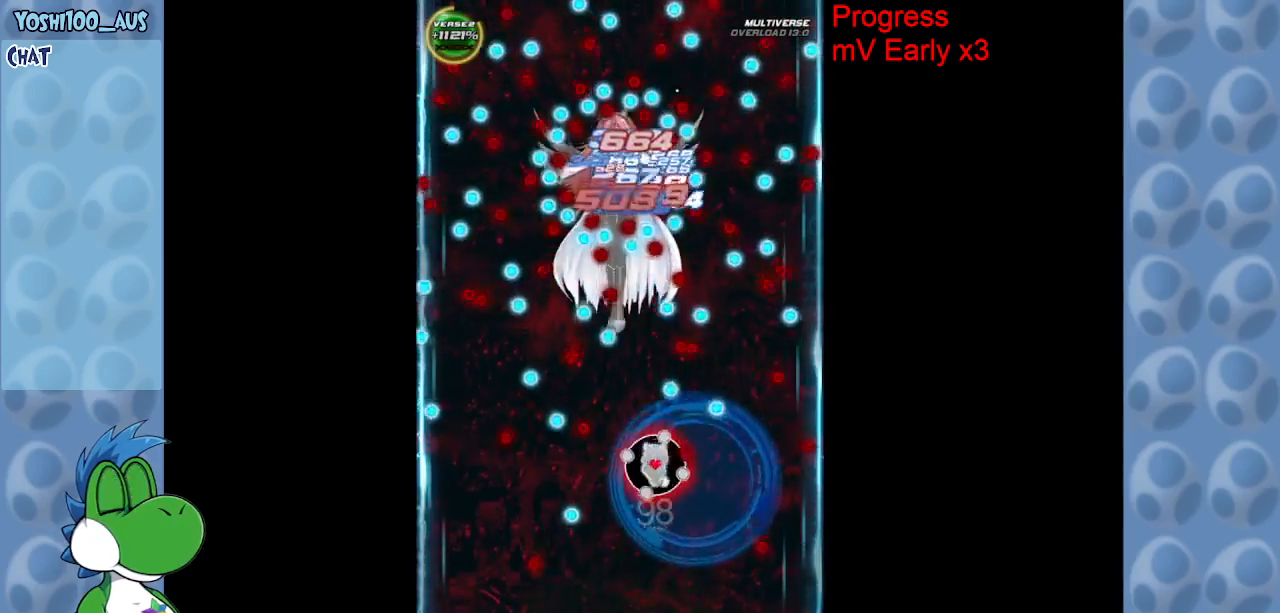
{"keys": ["z"], "events": [[50, "z", "down"], [167, "z", "up"], [367, "z", "down"]]}
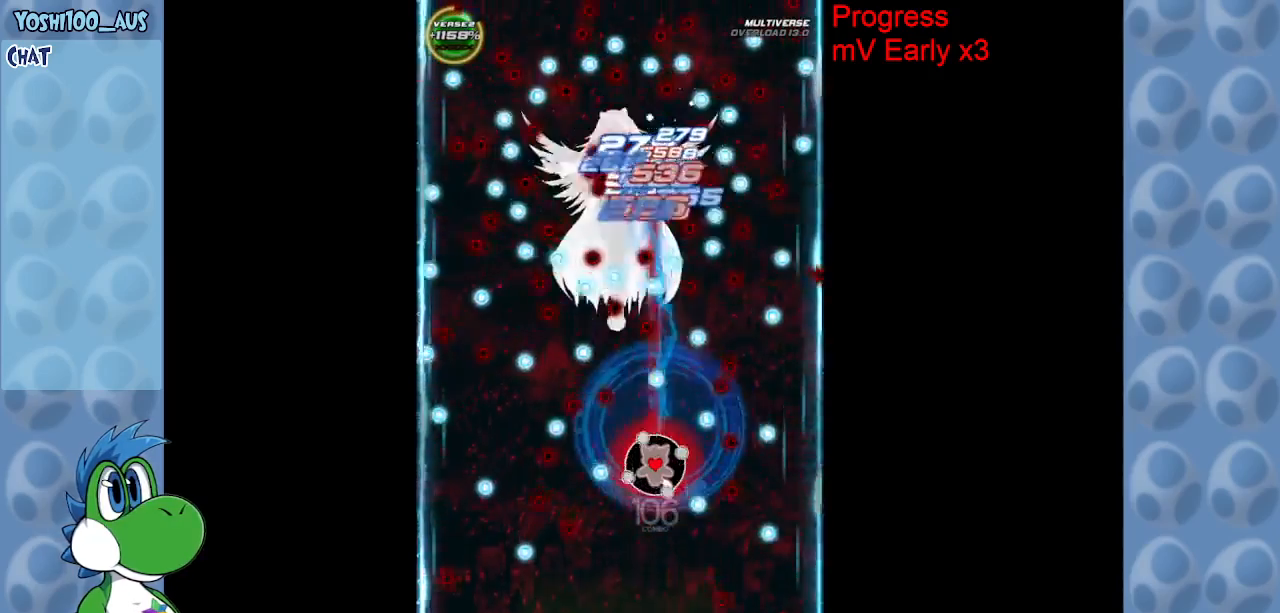
{"keys": ["z"], "events": [[17, "z", "up"], [200, "c", "down"], [200, "left", "down"], [283, "c", "up"], [283, "left", "up"], [467, "z", "down"]]}
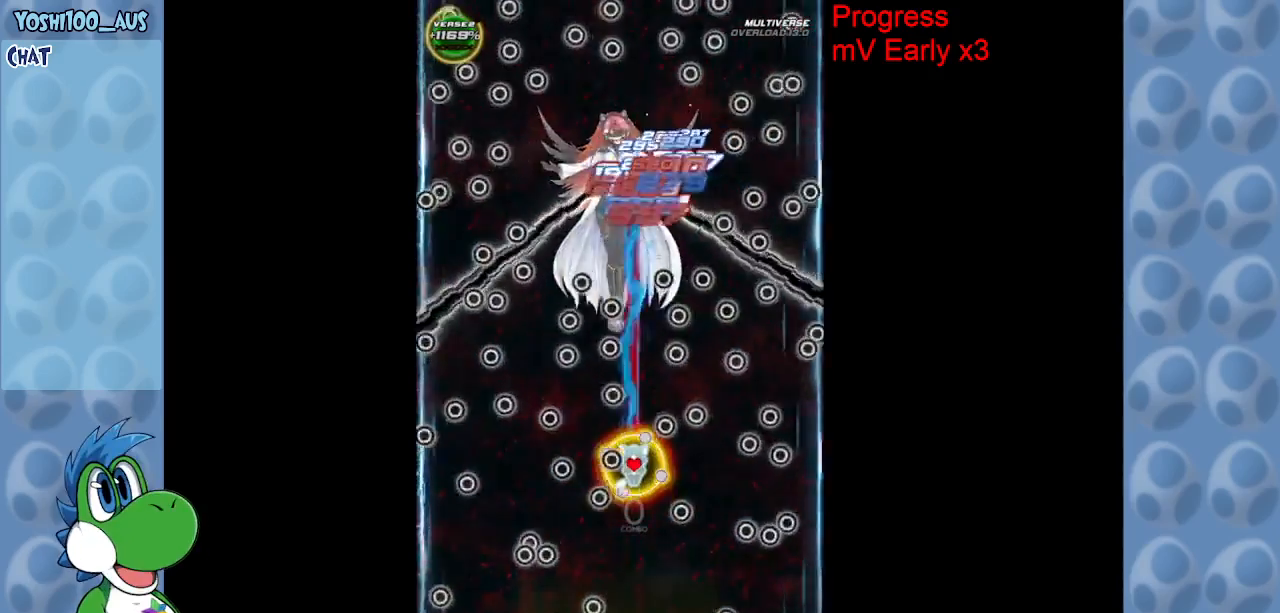
{"keys": ["z"], "events": [[167, "z", "up"], [350, "z", "down"]]}
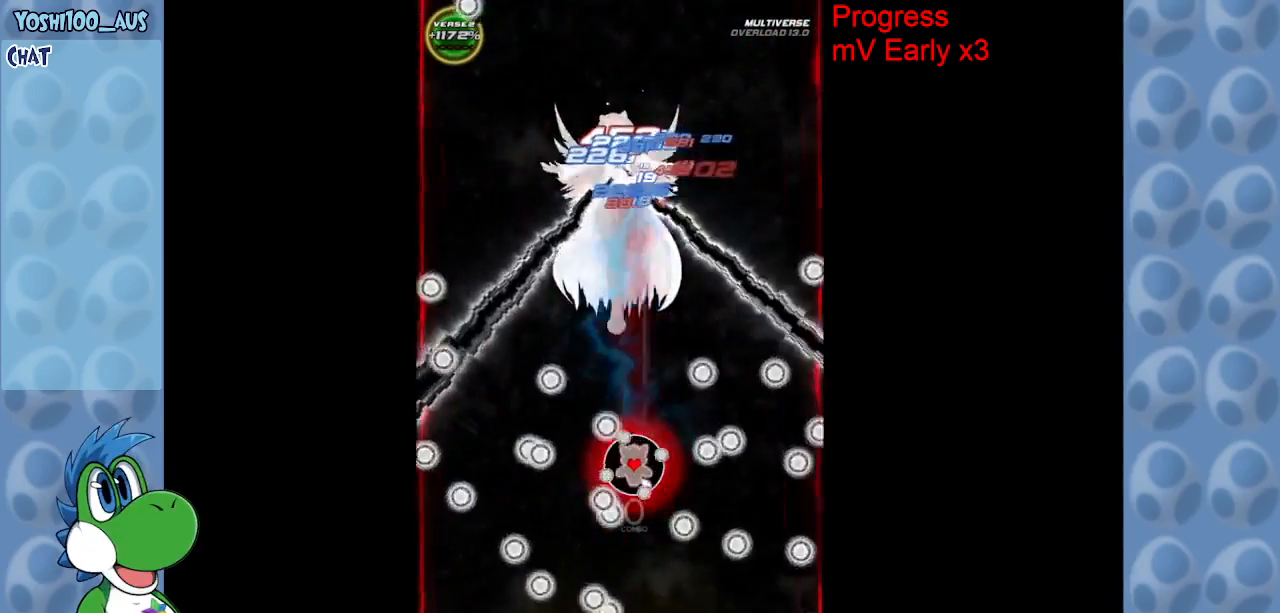
{"keys": [], "events": [[33, "z", "up"], [233, "z", "down"], [367, "z", "up"]]}
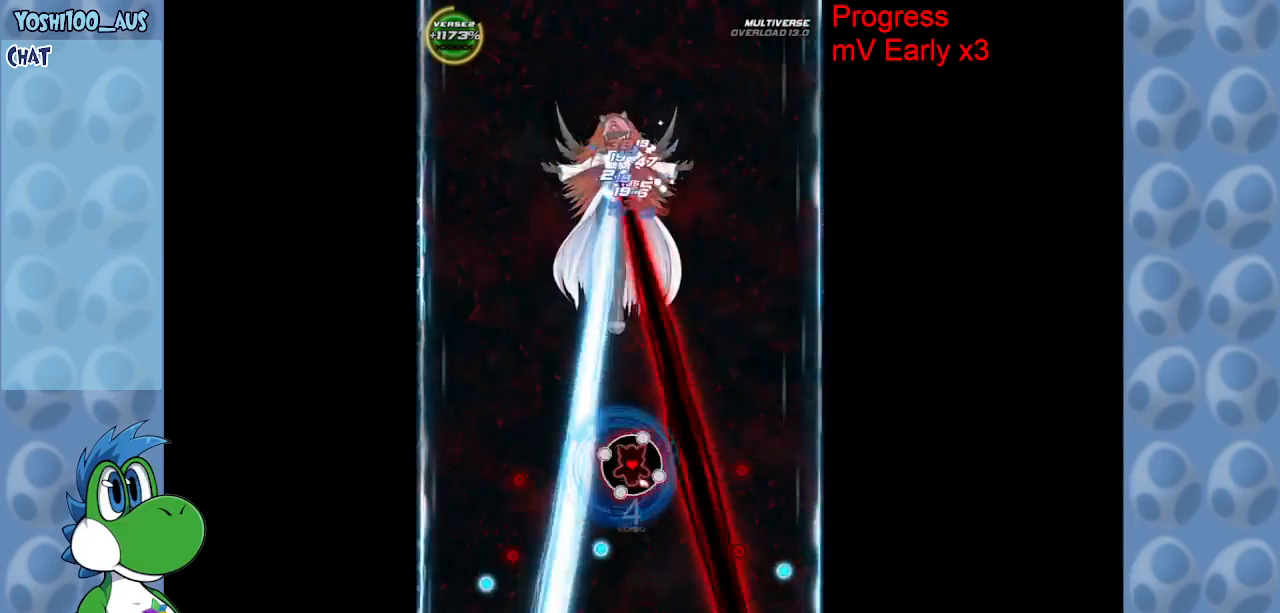
{"keys": ["z"], "events": [[17, "left", "down"], [67, "x", "down"], [183, "left", "up"], [183, "x", "up"], [283, "right", "down"], [433, "z", "down"], [483, "right", "up"]]}
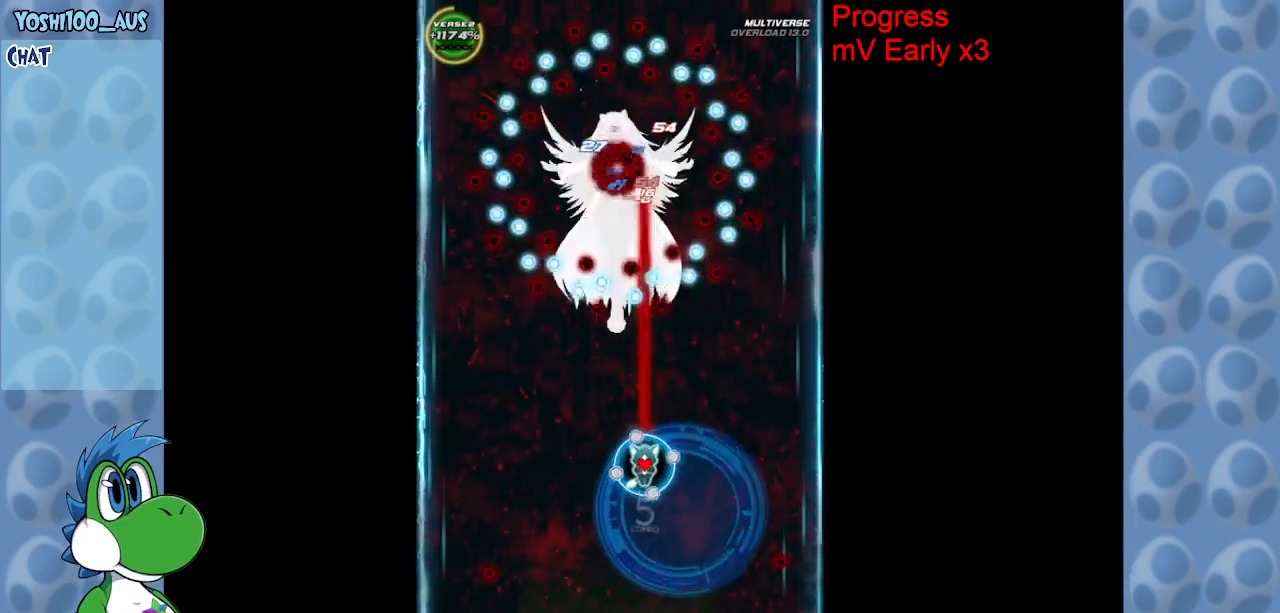
{"keys": [], "events": [[67, "z", "up"], [267, "left", "down"], [267, "z", "down"], [400, "left", "up"], [400, "z", "up"]]}
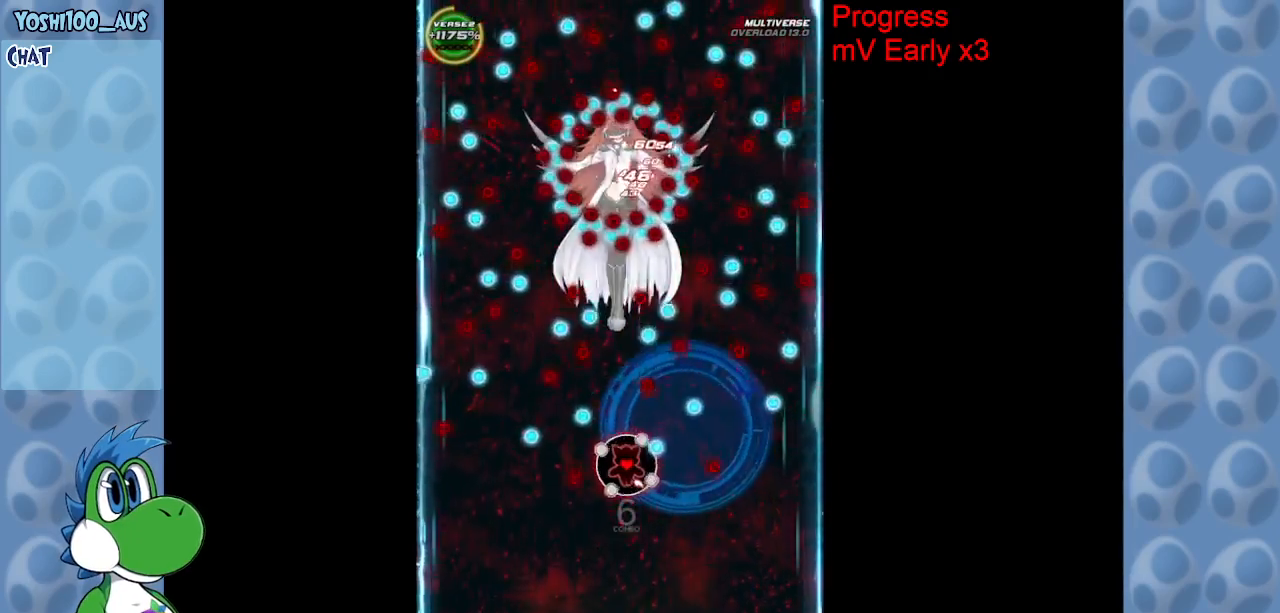
{"keys": ["z"], "events": [[83, "z", "down"], [133, "left", "down"], [217, "left", "up"], [217, "z", "up"], [450, "left", "down"], [450, "z", "down"], [500, "left", "up"]]}
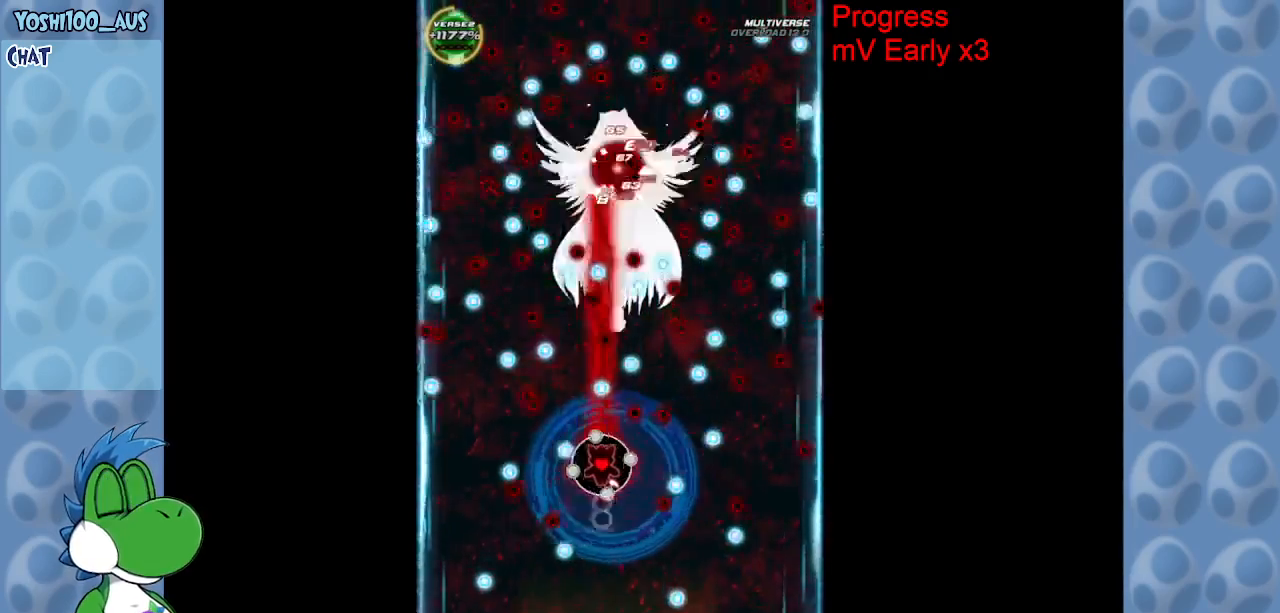
{"keys": [], "events": [[50, "z", "up"], [150, "right", "down"], [183, "right", "up"], [233, "x", "down"], [383, "x", "up"], [433, "right", "down"], [483, "right", "up"]]}
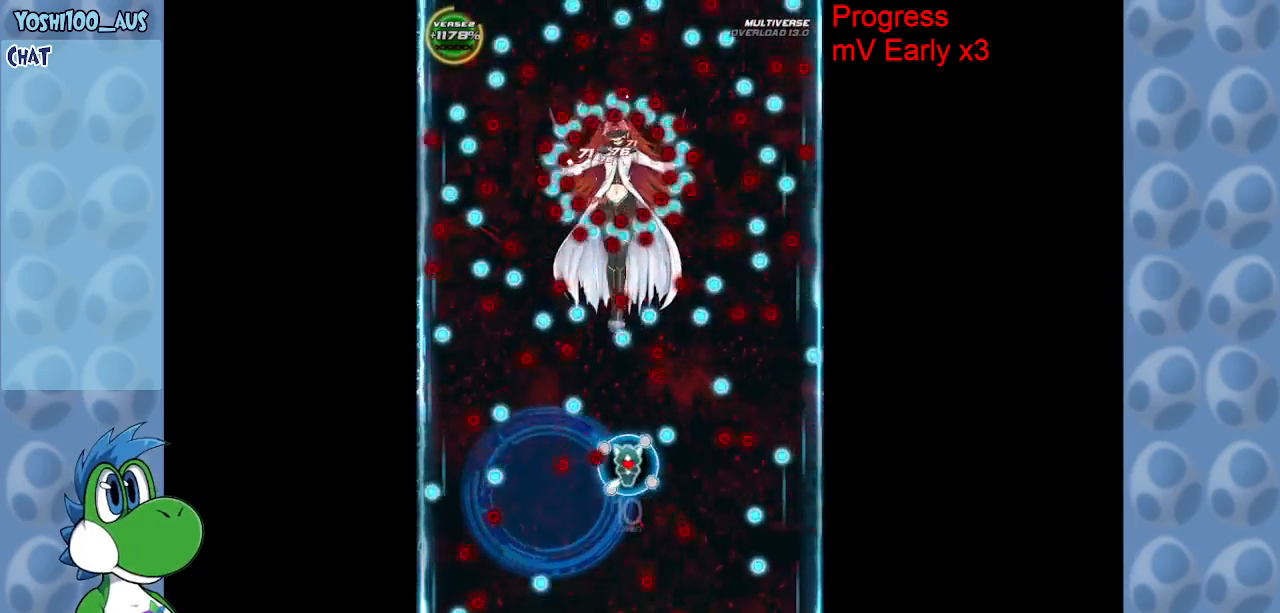
{"keys": ["x"], "events": [[83, "z", "down"], [117, "left", "down"], [200, "z", "up"], [250, "left", "up"], [500, "x", "down"]]}
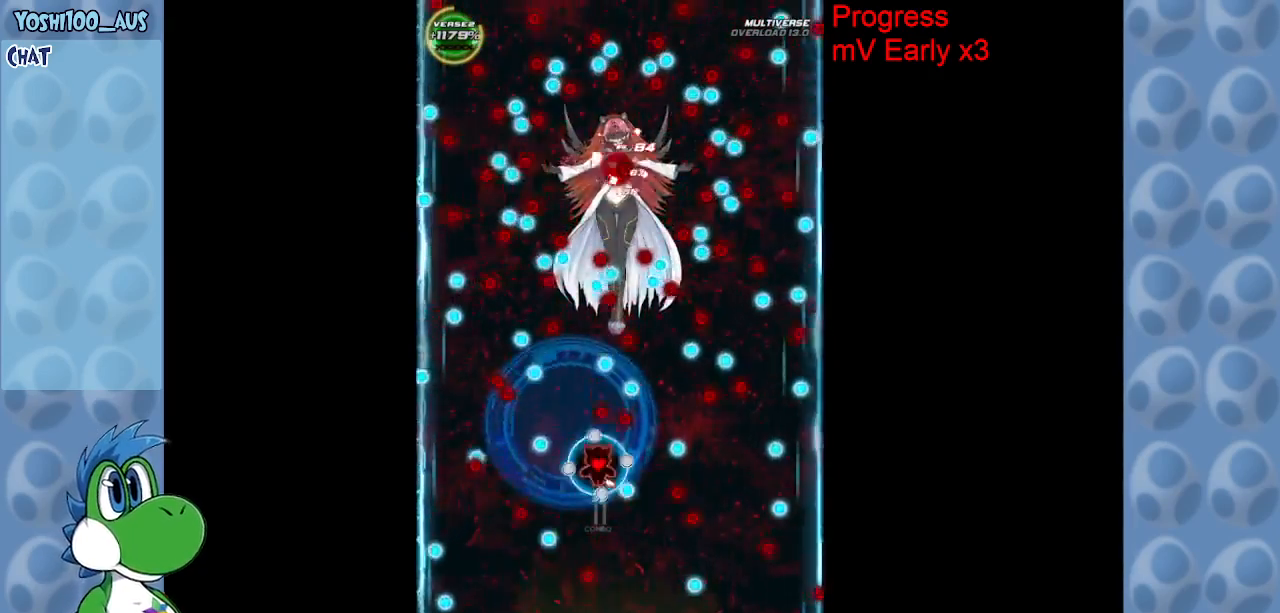
{"keys": ["left"], "events": [[33, "x", "up"], [33, "z", "down"], [83, "right", "down"], [83, "z", "up"], [133, "right", "up"], [283, "right", "down"], [317, "right", "up"], [317, "z", "down"], [450, "left", "down"], [450, "z", "up"]]}
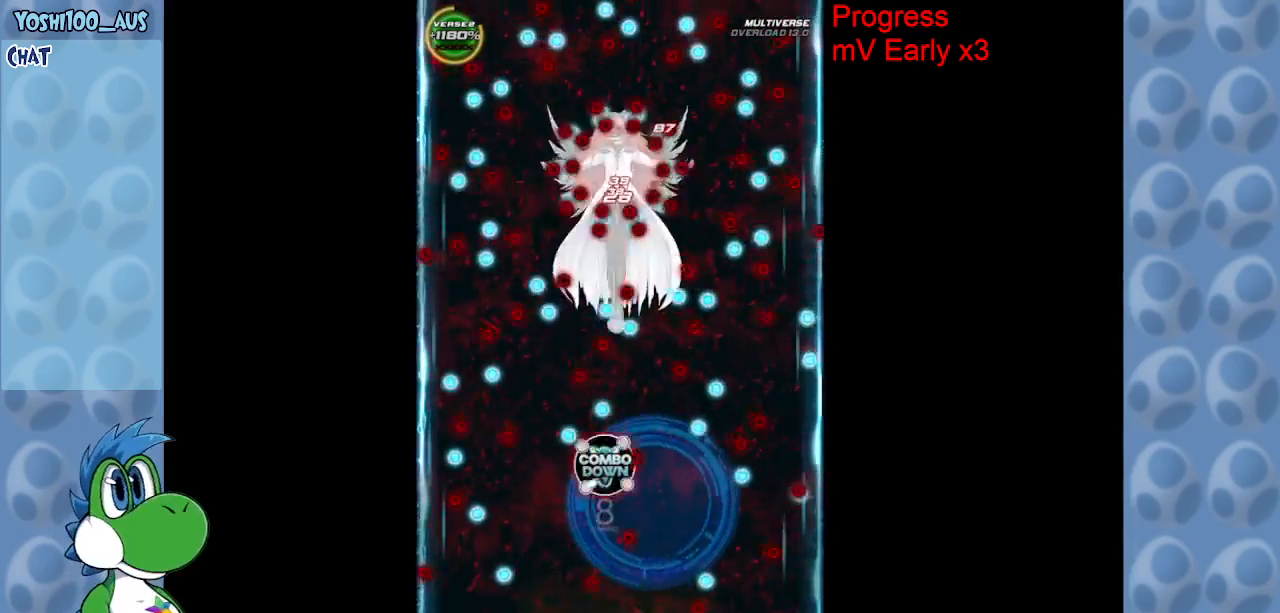
{"keys": [], "events": [[50, "left", "up"], [100, "right", "down"], [150, "x", "down"], [283, "right", "up"], [283, "x", "up"]]}
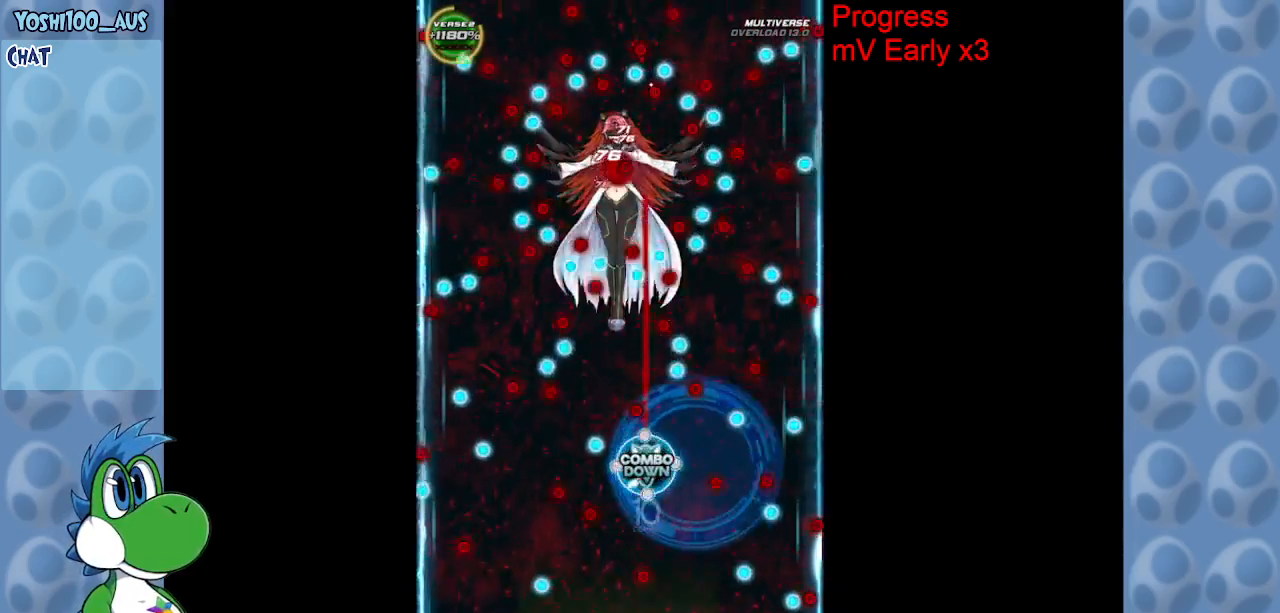
{"keys": [], "events": [[17, "z", "down"], [67, "left", "down"], [167, "left", "up"], [167, "z", "up"], [350, "z", "down"], [483, "z", "up"]]}
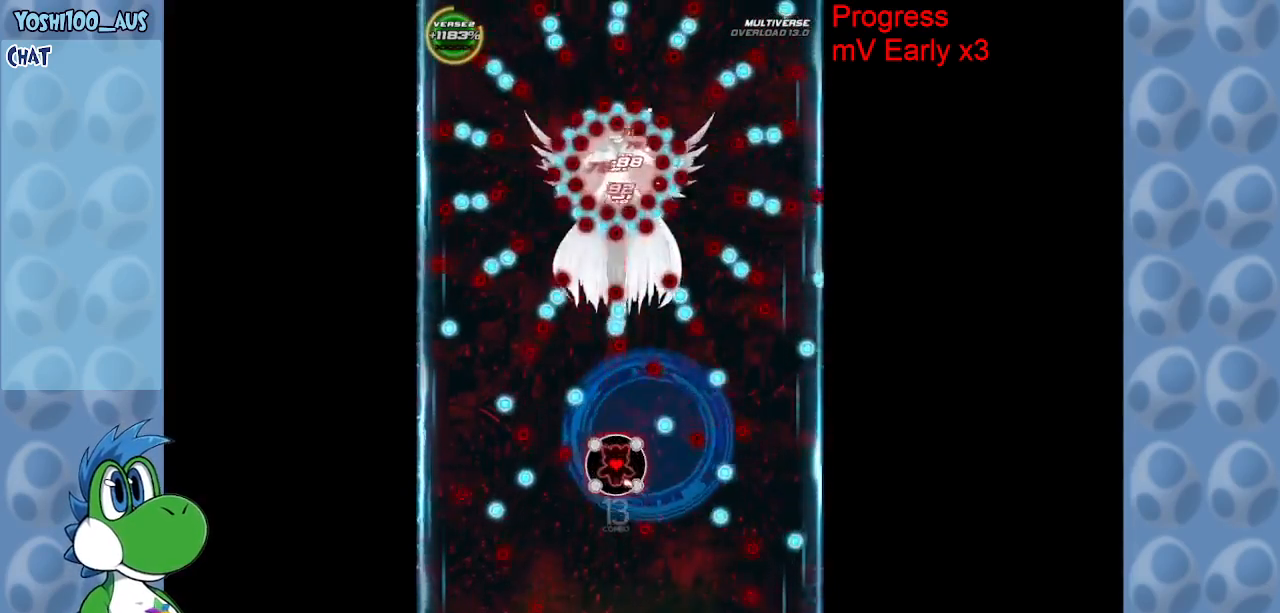
{"keys": ["x"], "events": [[133, "left", "down"], [217, "z", "down"], [267, "left", "up"], [317, "z", "up"], [467, "x", "down"]]}
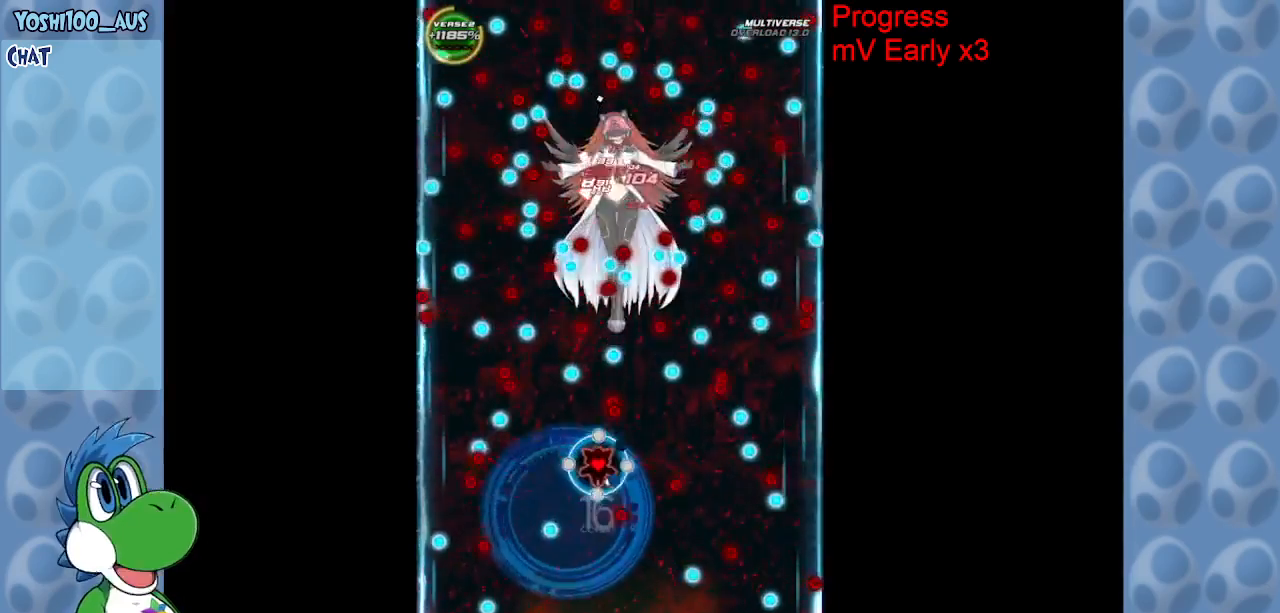
{"keys": [], "events": [[50, "left", "down"], [100, "left", "up"], [100, "x", "up"], [333, "z", "down"], [383, "right", "down"], [467, "right", "up"], [467, "z", "up"]]}
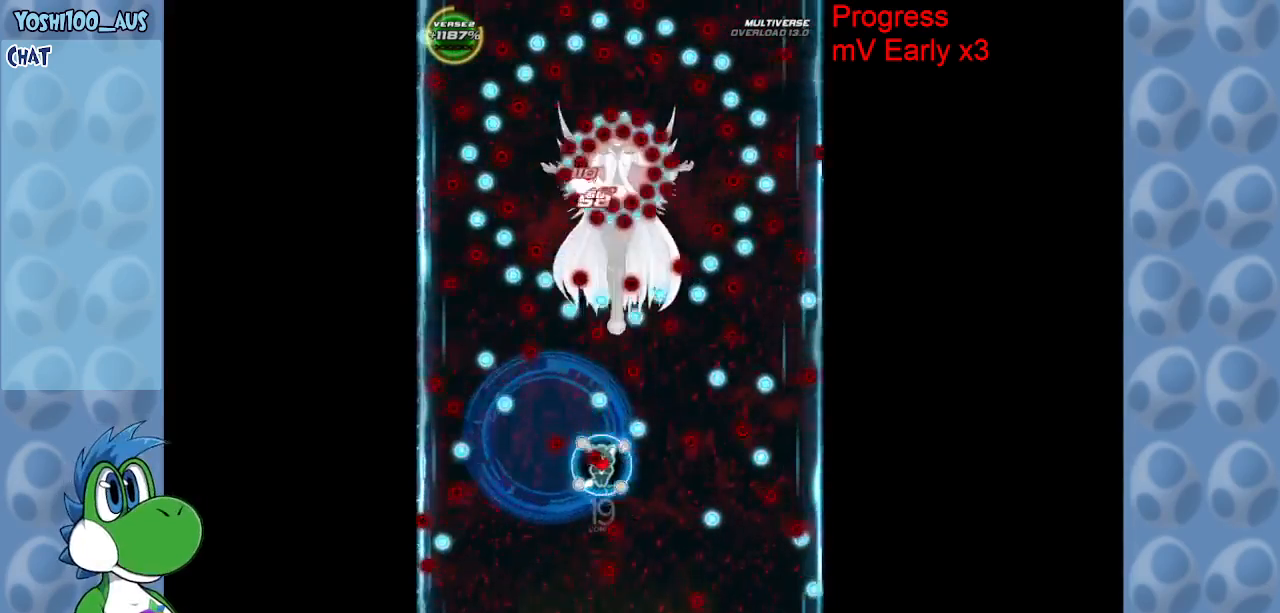
{"keys": [], "events": [[17, "right", "down"], [67, "right", "up"], [167, "x", "down"], [300, "x", "up"]]}